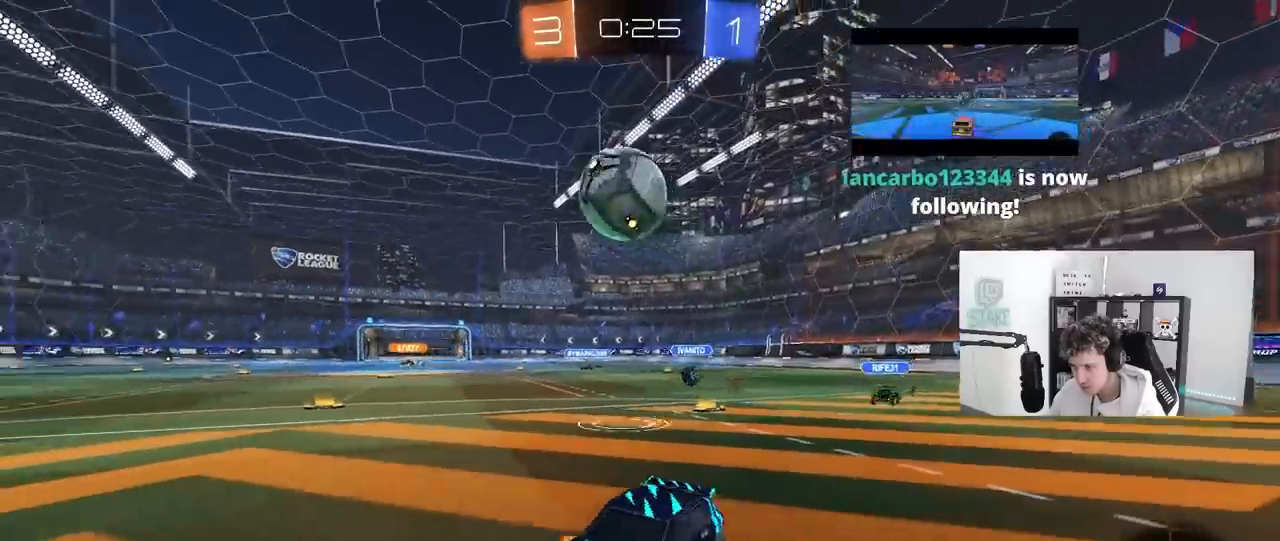
Gameplay with keyboard and mouse; each line is a JSON object with the keys and mouse buttons held at the frame after it. "events" lists presses ("down") and releases ("up") of "1", "2", "3", "4", "5", "a", "alt", "c", "caps_lock", "ctrl", "d", "e", "f", "g", "q", "r", "s", "shift", "space", "t", "tab", "v", "w", "x", "z", "mouse_left", "mouse_wheel" and "mouse_right" between this image and that frame as [ms after this image, input, new state], when the widget could be followed in between. "mouse_left", "mouse_wheel", "mouse_right" = the "left", "wheel", "right" buttons of the "mouse" list. No other keys are recorded. "wheel" means that the mouse wheel is clicked or scrolled. "mouse_move" is the direction in which the mouse moves at that frame (one of eight, or "still"), when it could be read.
{"keys": ["a", "w"], "mouse": ["left"], "mouse_move": "still", "events": [[150, "mouse_left", "down"], [233, "mouse_right", "up"], [333, "s", "up"], [383, "a", "down"], [383, "d", "up"], [433, "w", "down"]]}
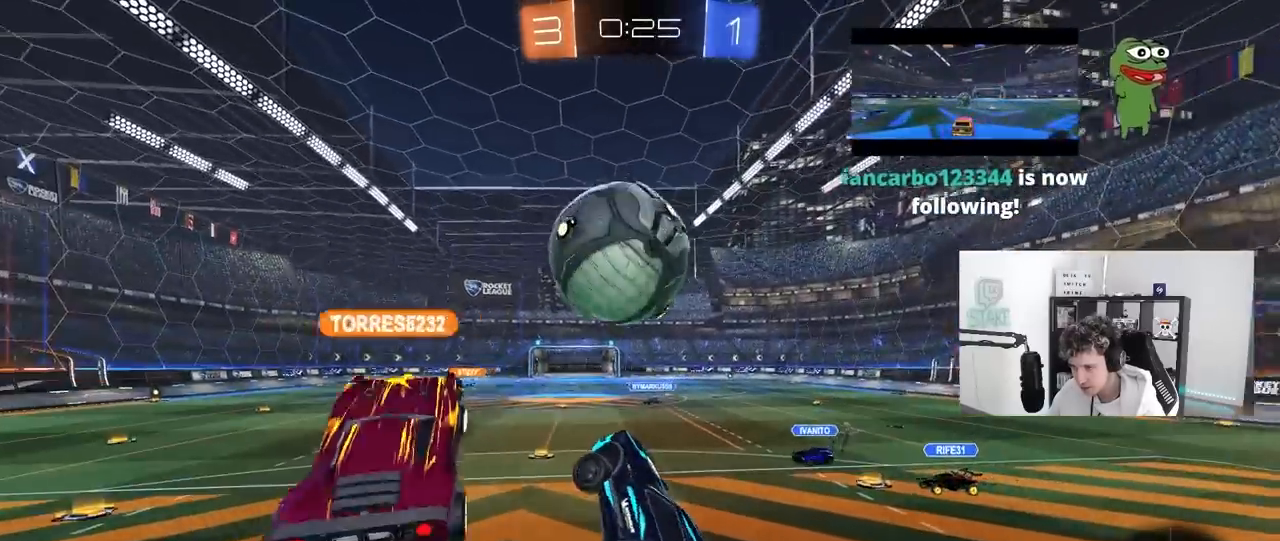
{"keys": ["a", "w"], "mouse": [], "mouse_move": "still", "events": [[17, "shift", "down"], [67, "shift", "up"], [167, "mouse_left", "up"], [200, "w", "up"], [300, "a", "up"], [350, "a", "down"], [400, "shift", "down"], [433, "w", "down"], [483, "shift", "up"]]}
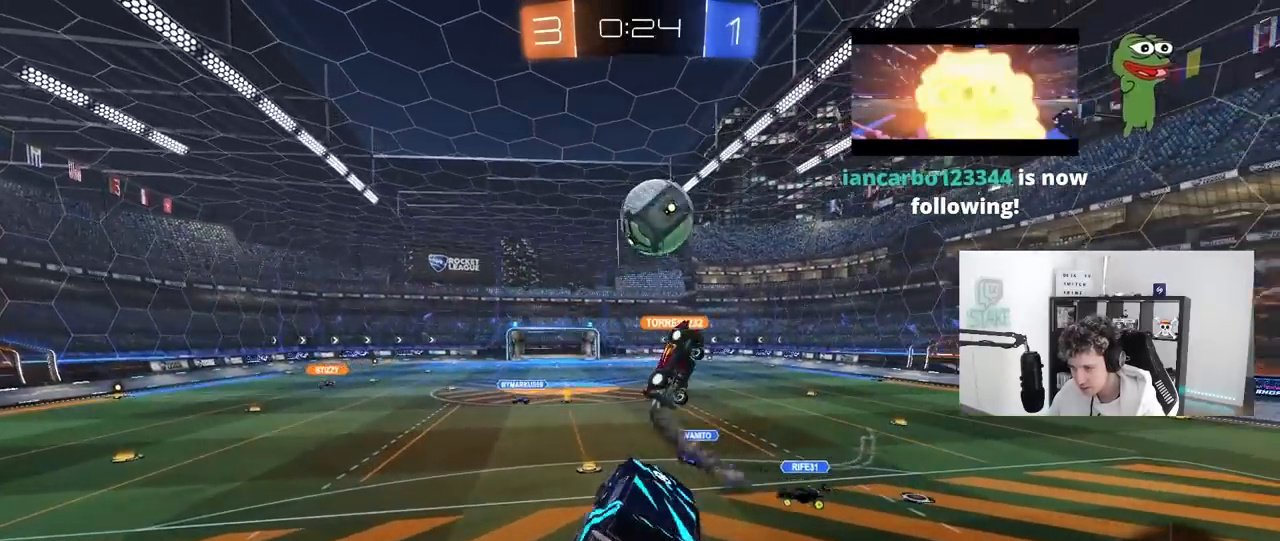
{"keys": ["s"], "mouse": [], "mouse_move": "still", "events": [[183, "a", "up"], [183, "w", "up"], [317, "mouse_left", "down"], [317, "s", "down"], [500, "mouse_left", "up"]]}
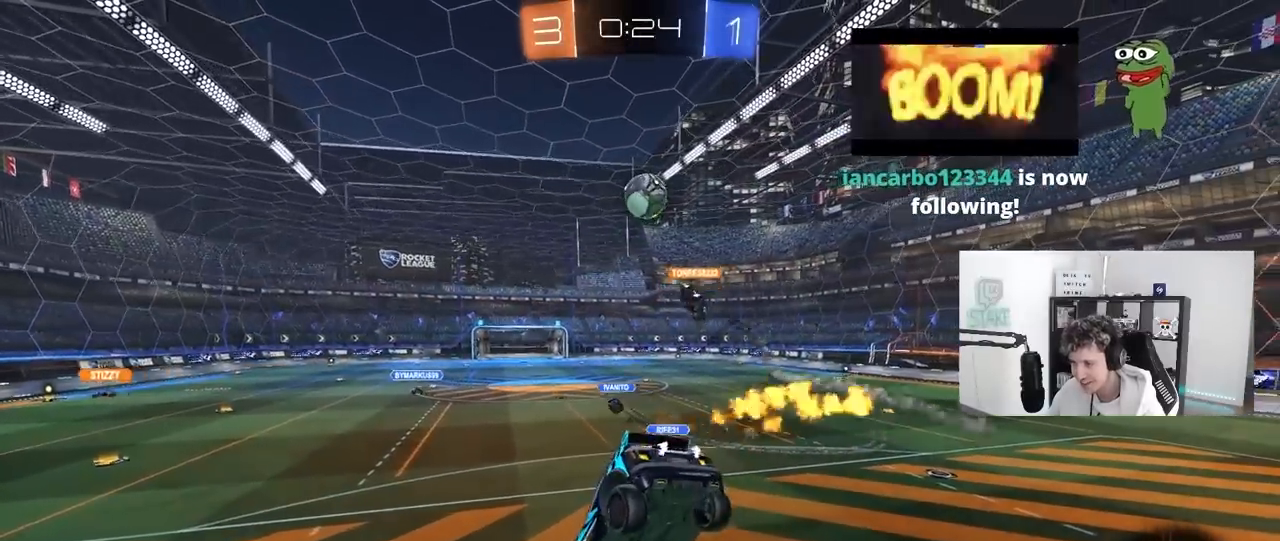
{"keys": ["w"], "mouse": [], "mouse_move": "still", "events": [[50, "a", "down"], [50, "shift", "down"], [200, "d", "down"], [233, "a", "up"], [233, "shift", "up"], [333, "s", "up"], [383, "d", "up"], [467, "w", "down"]]}
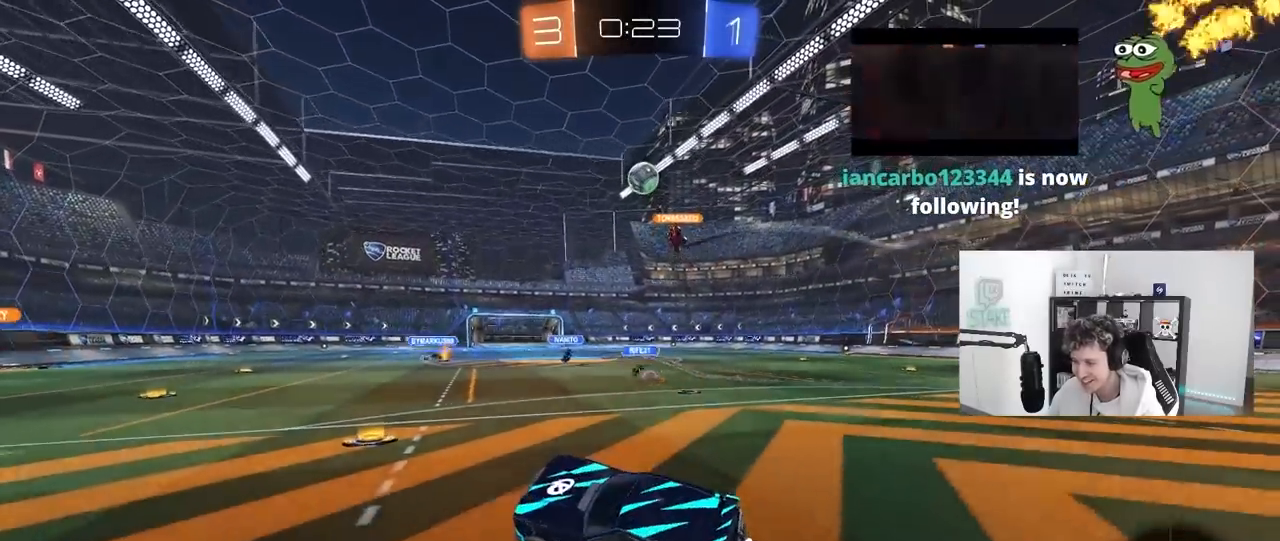
{"keys": ["w"], "mouse": [], "mouse_move": "still", "events": [[200, "d", "down"], [433, "d", "up"]]}
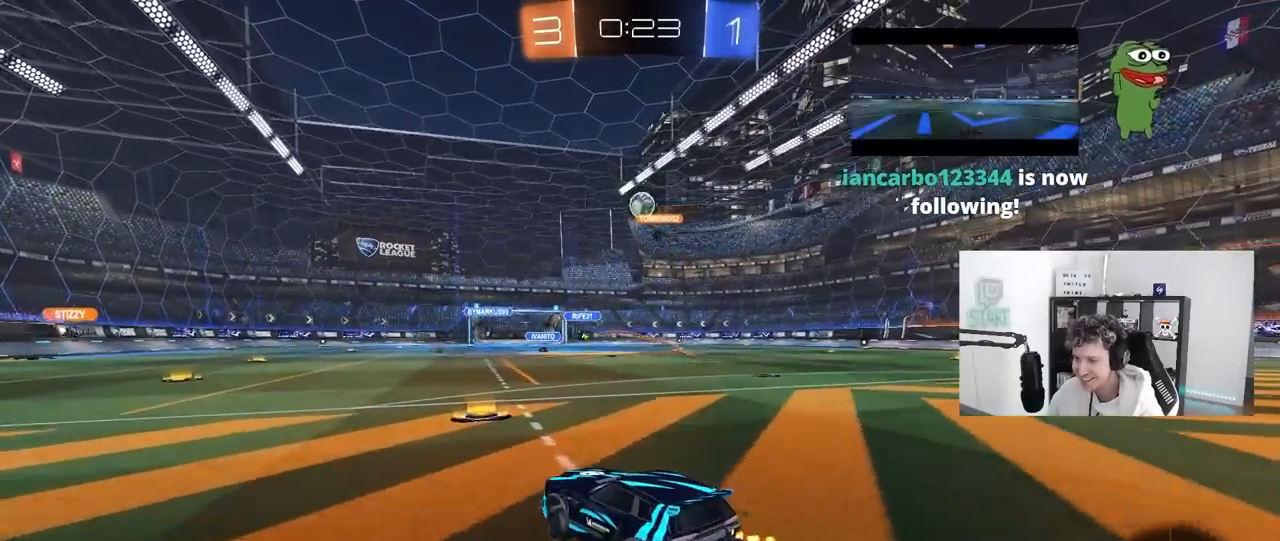
{"keys": ["w"], "mouse": [], "mouse_move": "still", "events": [[167, "d", "down"], [500, "d", "up"]]}
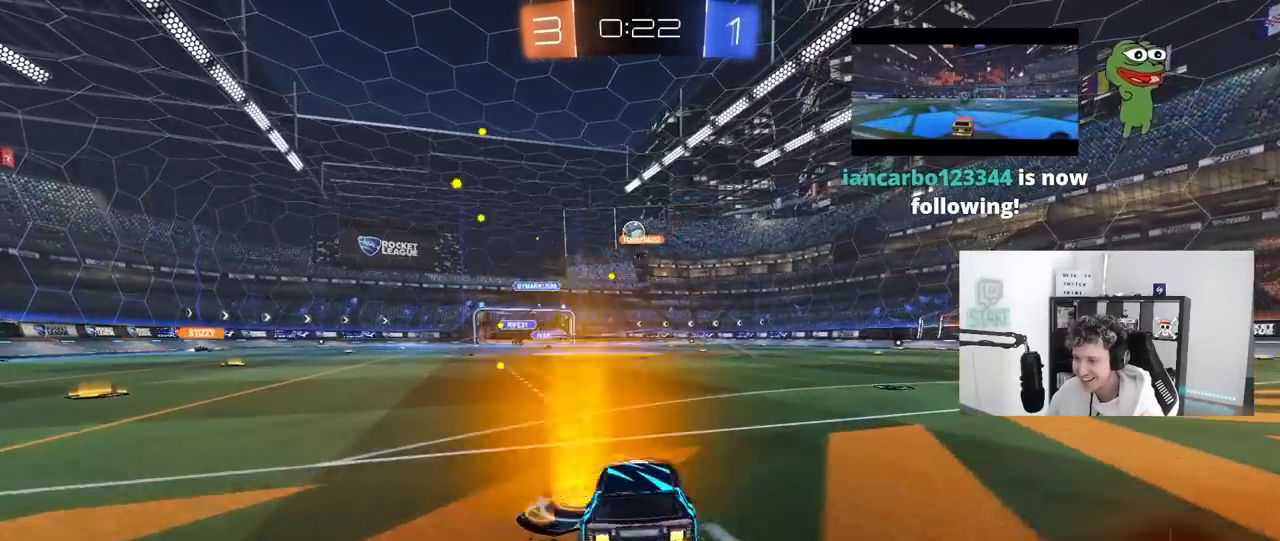
{"keys": ["a", "w"], "mouse": ["left", "right"], "mouse_move": "still", "events": [[100, "d", "down"], [283, "d", "up"], [383, "a", "down"], [433, "mouse_left", "down"], [467, "mouse_right", "down"]]}
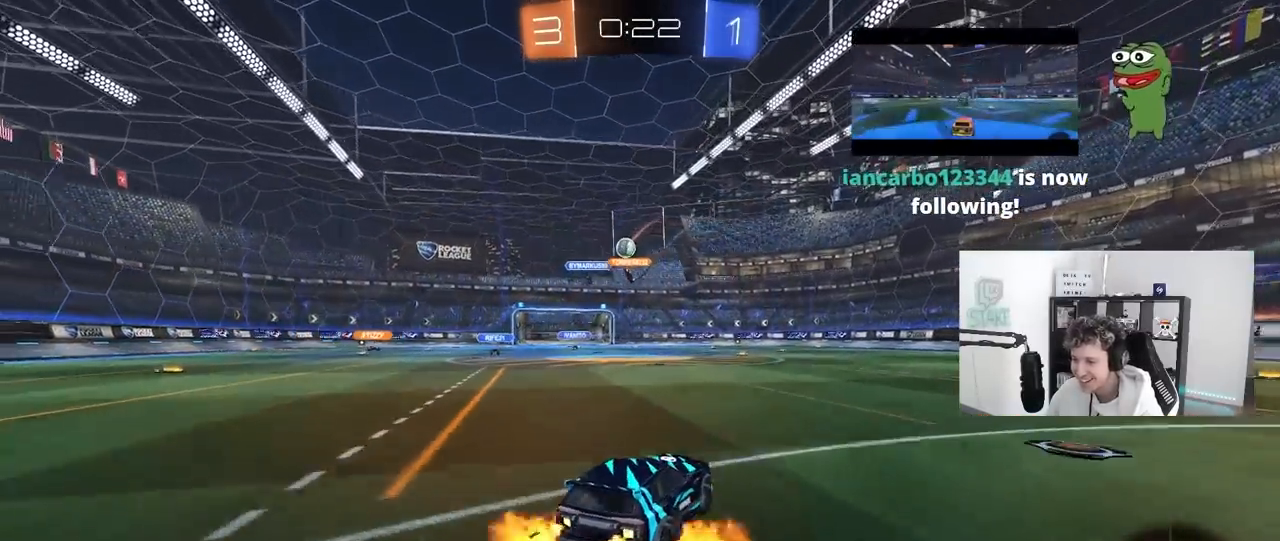
{"keys": ["d", "s", "shift"], "mouse": ["left"], "mouse_move": "still", "events": [[17, "a", "up"], [67, "d", "down"], [117, "mouse_right", "up"], [117, "shift", "down"], [167, "mouse_right", "down"], [200, "s", "down"], [200, "w", "up"], [400, "mouse_right", "up"]]}
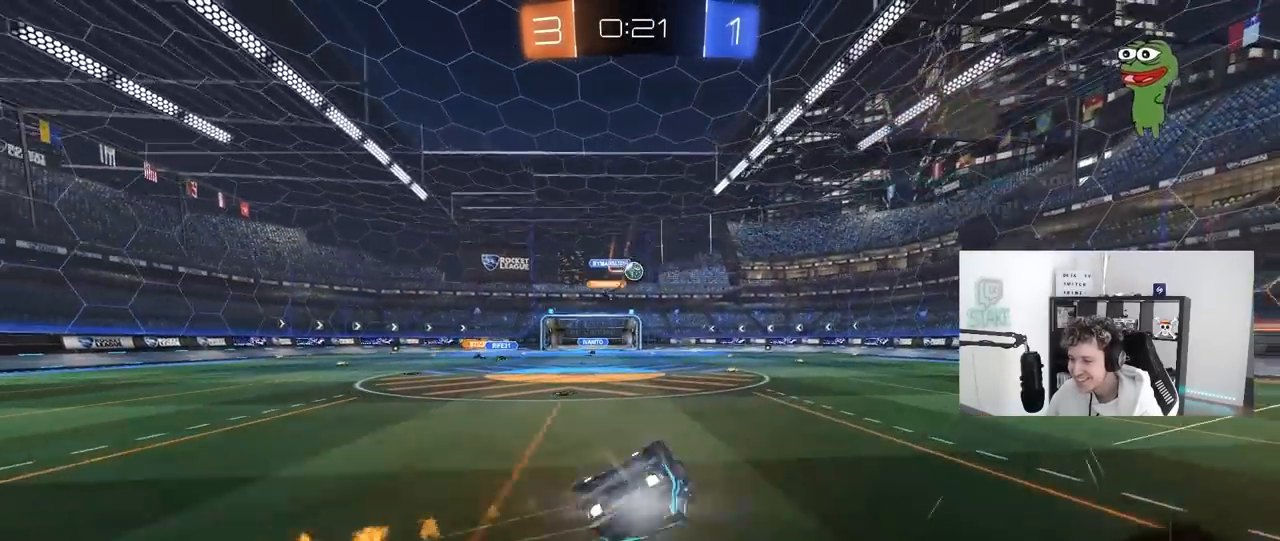
{"keys": ["d", "s"], "mouse": [], "mouse_move": "still", "events": [[33, "mouse_left", "up"], [33, "s", "up"], [133, "s", "down"], [417, "shift", "up"]]}
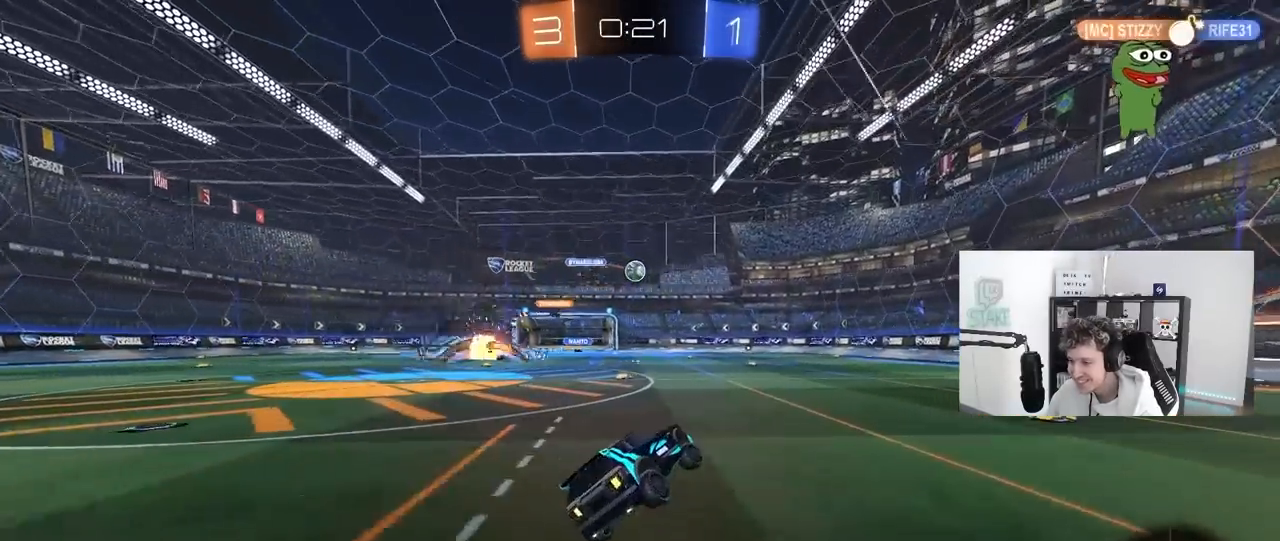
{"keys": ["w"], "mouse": ["left"], "mouse_move": "still", "events": [[50, "d", "up"], [50, "s", "up"], [183, "d", "down"], [183, "w", "down"], [383, "mouse_left", "down"], [433, "d", "up"]]}
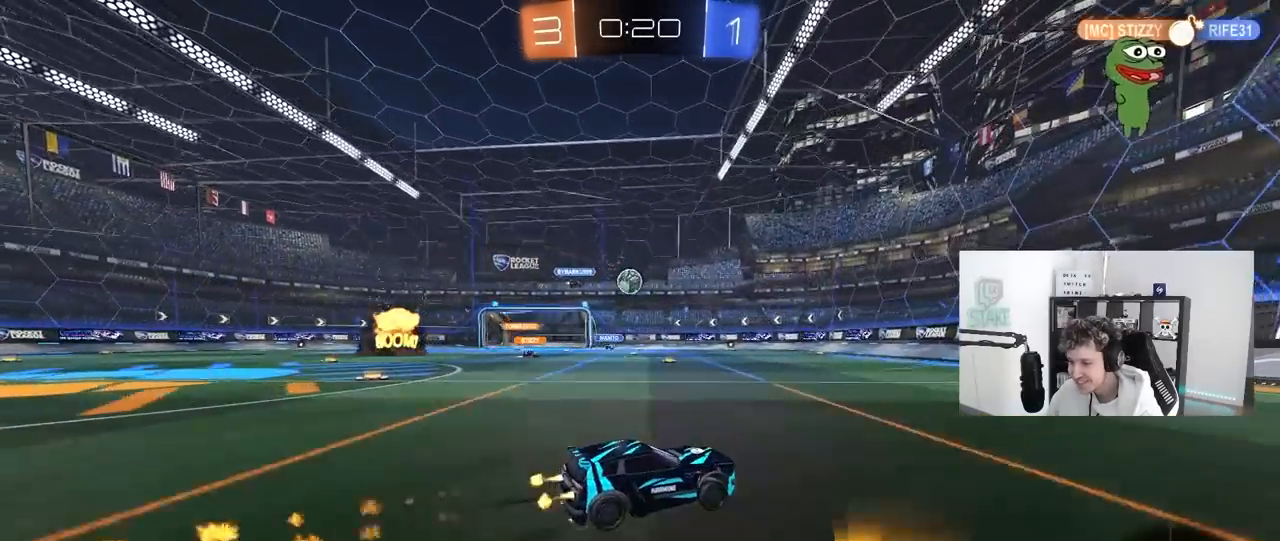
{"keys": ["a"], "mouse": [], "mouse_move": "still", "events": [[117, "d", "down"], [167, "d", "up"], [167, "mouse_left", "up"], [300, "a", "down"], [400, "a", "up"], [483, "a", "down"], [483, "w", "up"]]}
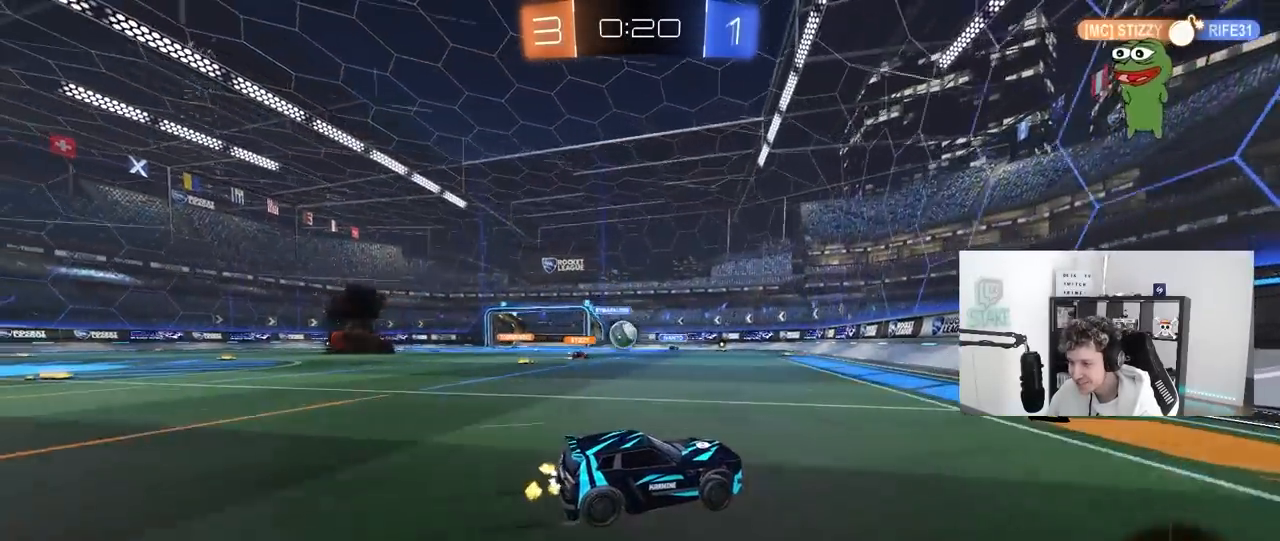
{"keys": ["a", "shift", "w"], "mouse": [], "mouse_move": "still", "events": [[33, "s", "down"], [183, "s", "up"], [317, "w", "down"], [417, "a", "up"], [417, "d", "down"], [467, "a", "down"], [467, "d", "up"], [500, "shift", "down"]]}
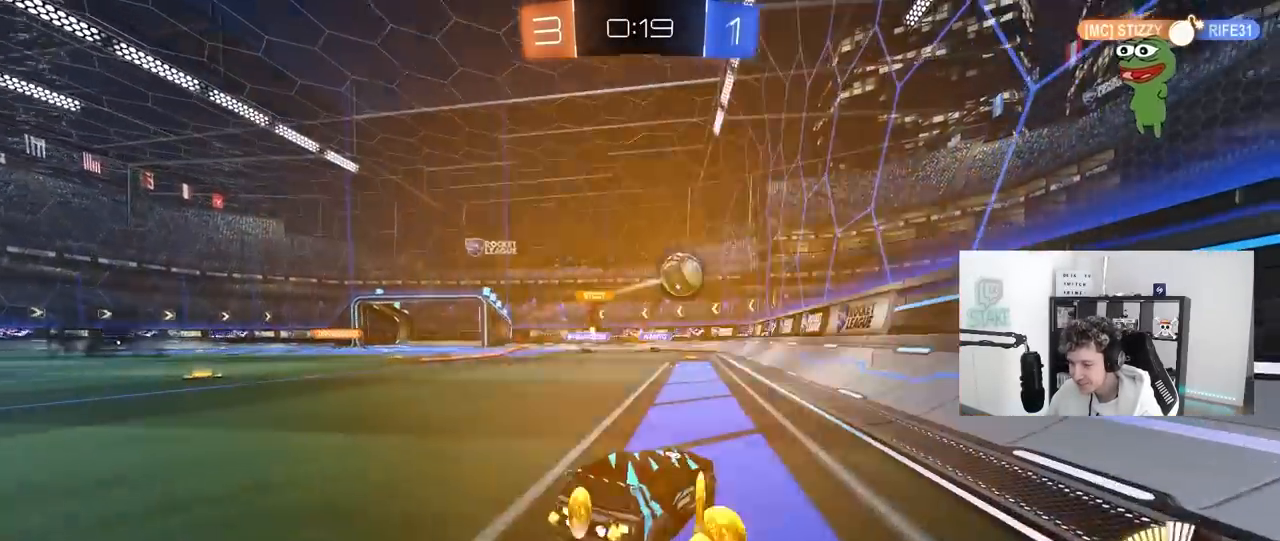
{"keys": ["a", "w"], "mouse": ["left"], "mouse_move": "still", "events": [[150, "shift", "up"], [233, "mouse_left", "down"], [333, "a", "up"], [467, "a", "down"]]}
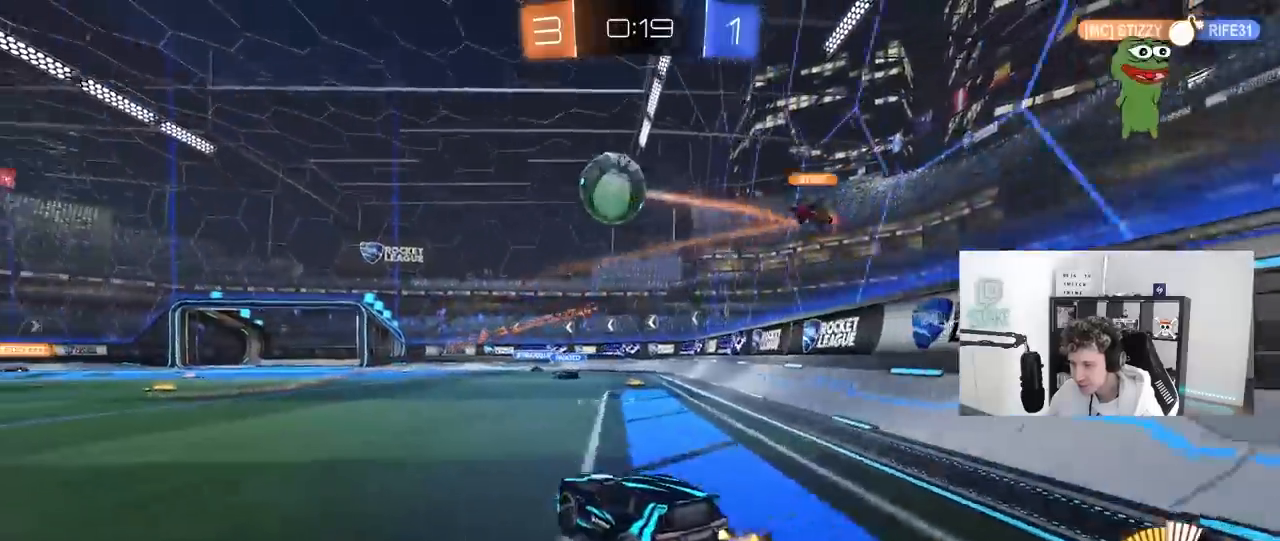
{"keys": [], "mouse": ["left"], "mouse_move": "still", "events": [[217, "a", "up"], [217, "mouse_left", "up"], [217, "w", "up"], [250, "mouse_right", "down"], [300, "mouse_left", "down"], [350, "a", "down"], [350, "s", "down"], [350, "shift", "down"], [400, "a", "up"], [400, "shift", "up"], [450, "d", "down"], [483, "d", "up"], [483, "mouse_right", "up"], [483, "s", "up"]]}
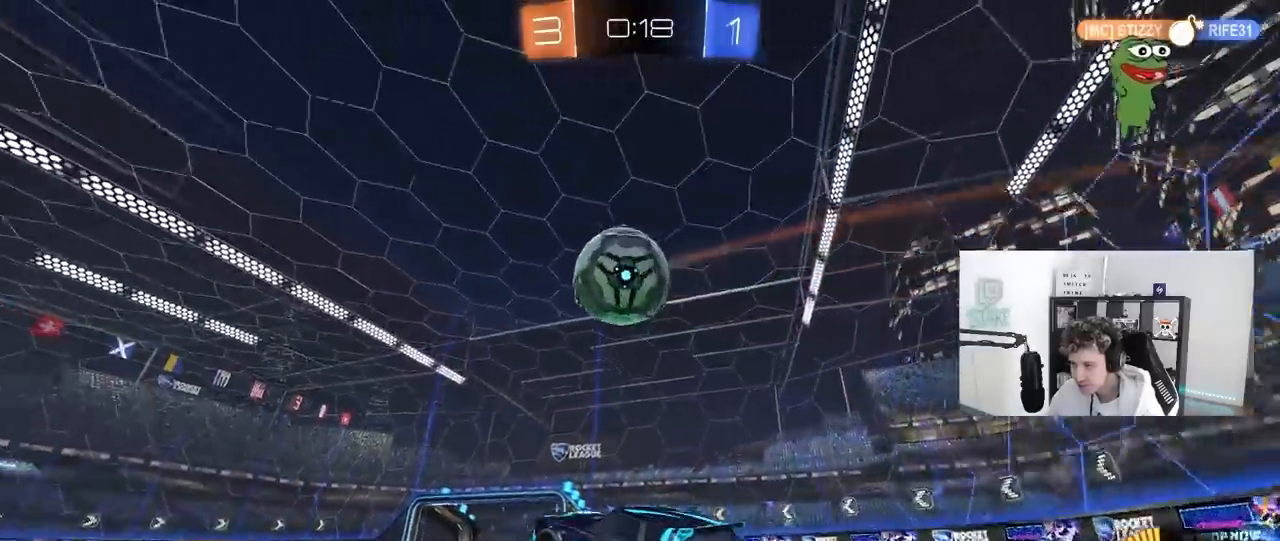
{"keys": ["a", "s", "shift"], "mouse": [], "mouse_move": "up", "events": [[17, "mouse_right", "down"], [33, "mouse_left", "up"], [83, "mouse_left", "down"], [133, "s", "down"], [233, "s", "up"], [267, "d", "down"], [267, "mouse_right", "up"], [367, "a", "down"], [367, "d", "up"], [367, "shift", "down"], [450, "mouse_left", "up"], [450, "s", "down"]]}
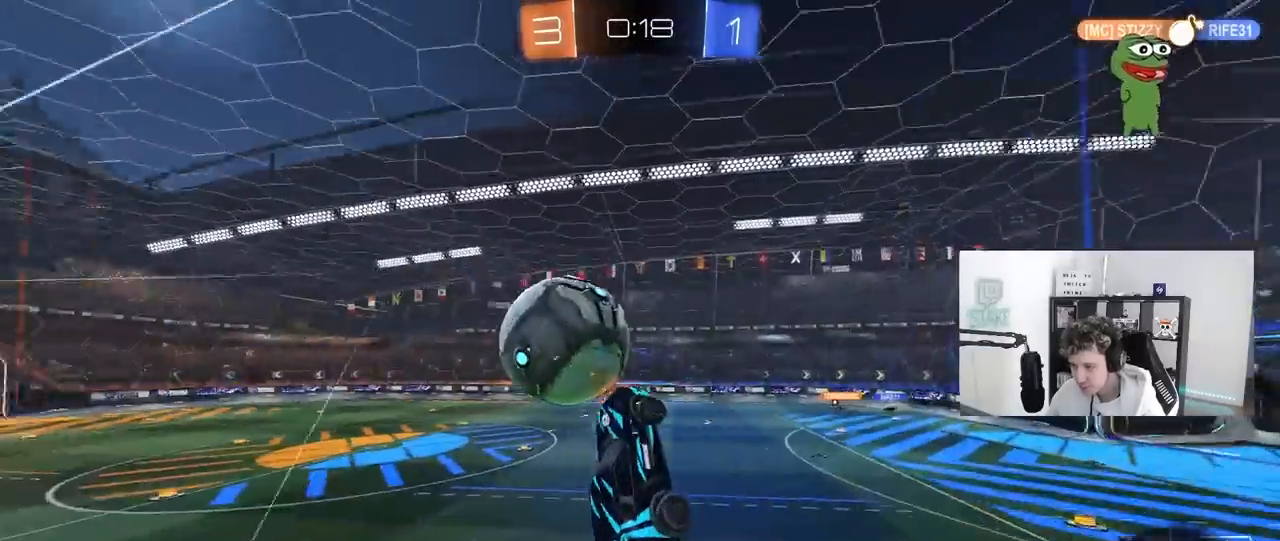
{"keys": ["a", "s", "shift"], "mouse": [], "mouse_move": "still", "events": [[50, "shift", "up"], [283, "shift", "down"]]}
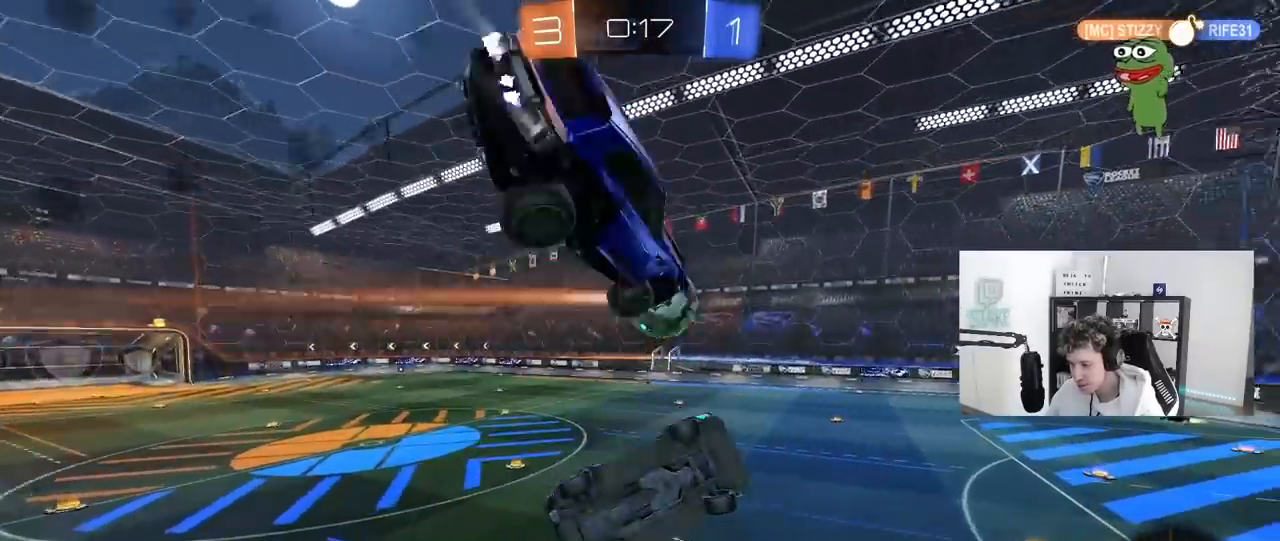
{"keys": ["a", "shift", "w"], "mouse": [], "mouse_move": "still", "events": [[17, "s", "up"], [167, "w", "down"]]}
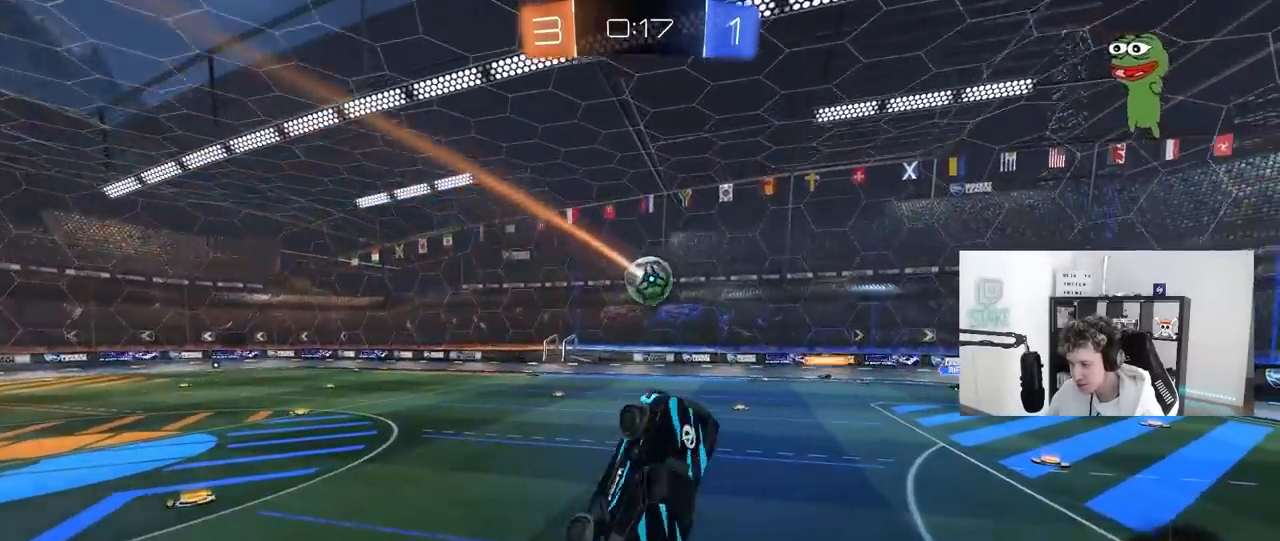
{"keys": ["d"], "mouse": [], "mouse_move": "still", "events": [[33, "shift", "up"], [83, "a", "up"], [83, "d", "down"], [83, "w", "up"], [217, "d", "up"], [217, "s", "down"], [267, "d", "down"], [467, "s", "up"]]}
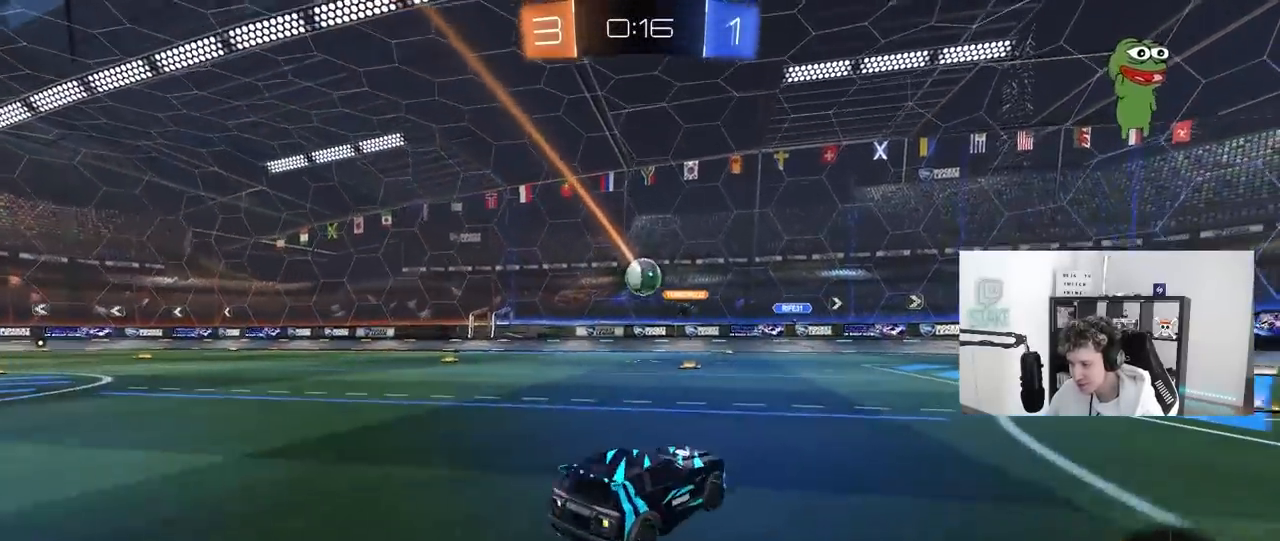
{"keys": ["a"], "mouse": [], "mouse_move": "still", "events": [[150, "w", "down"], [233, "a", "down"], [233, "d", "up"], [233, "w", "up"], [283, "shift", "down"], [383, "s", "down"], [383, "shift", "up"], [417, "s", "up"]]}
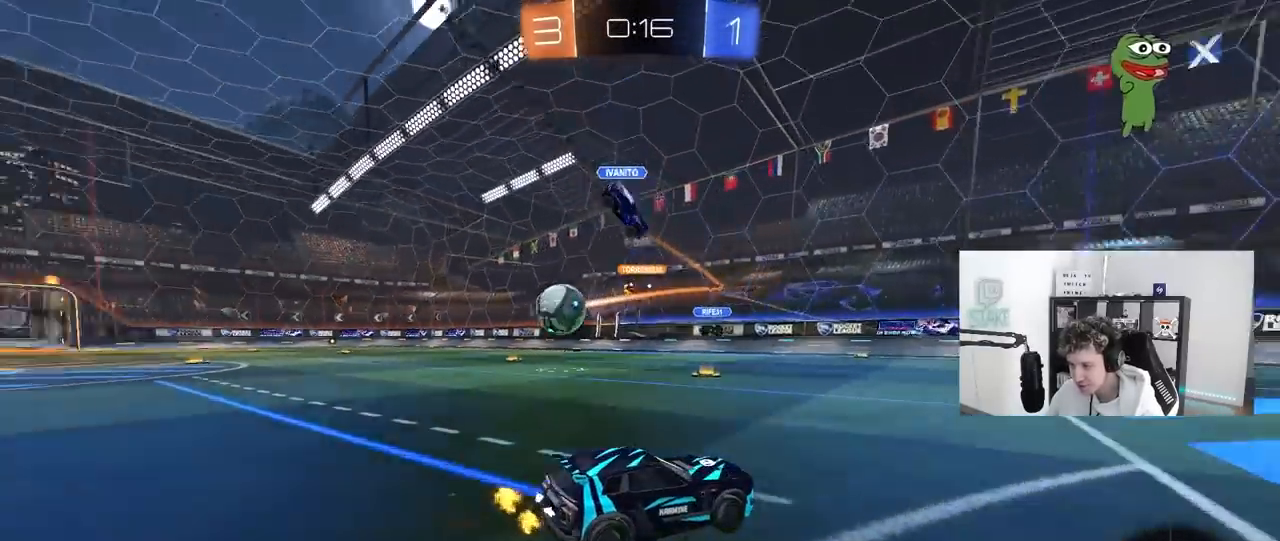
{"keys": ["d", "shift", "w"], "mouse": [], "mouse_move": "still", "events": [[67, "w", "down"], [200, "a", "up"], [250, "mouse_left", "down"], [450, "d", "down"], [483, "mouse_left", "up"], [483, "shift", "down"]]}
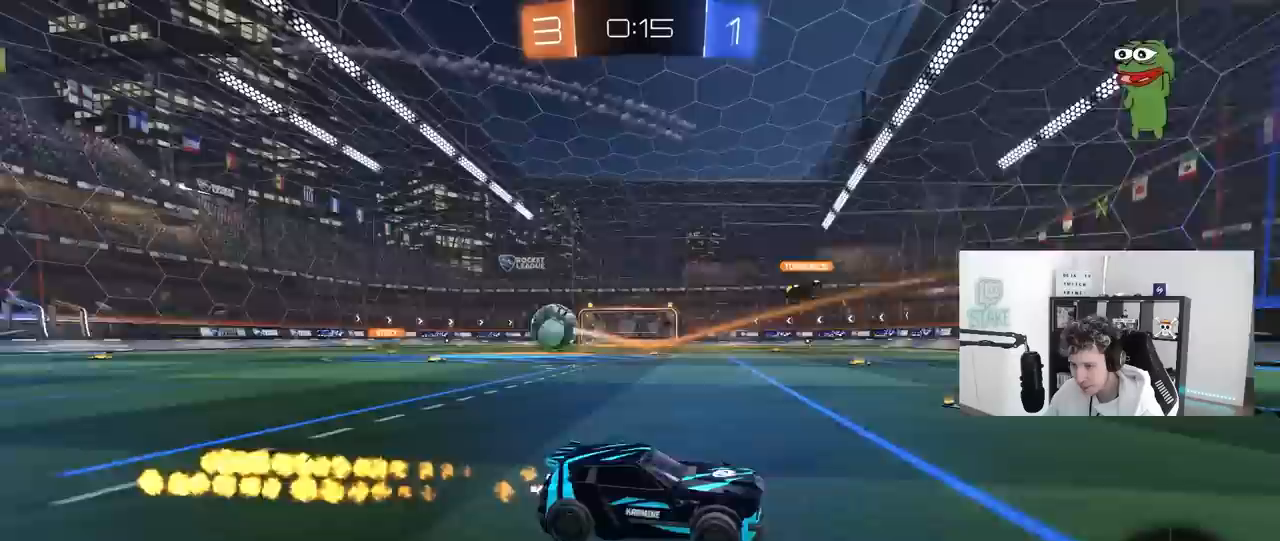
{"keys": ["d", "shift", "w"], "mouse": [], "mouse_move": "still", "events": [[217, "shift", "up"], [417, "shift", "down"]]}
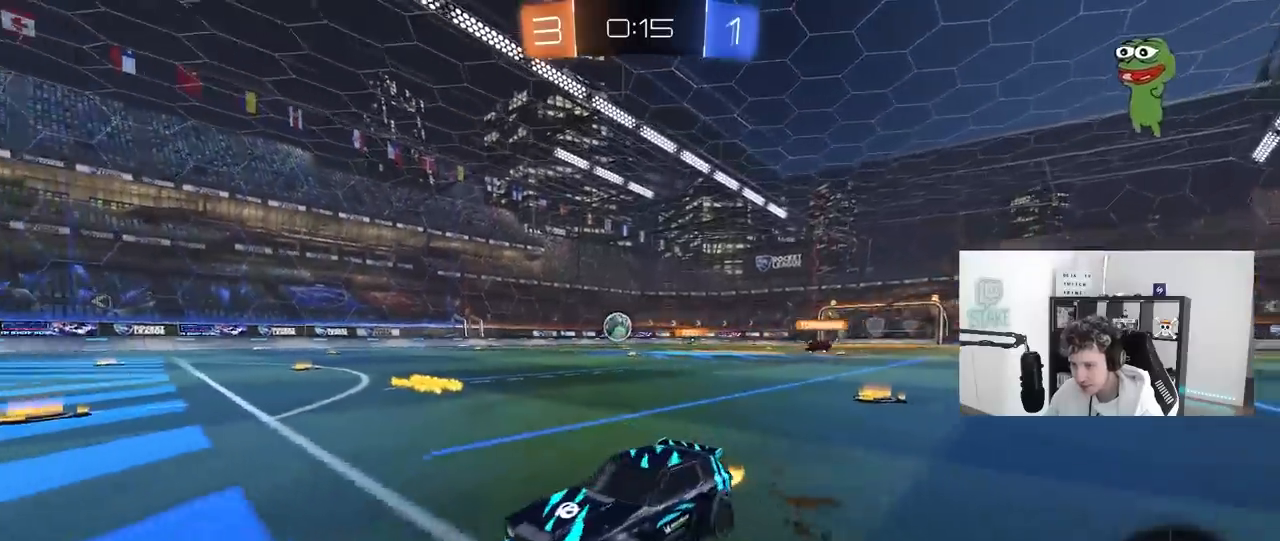
{"keys": ["d", "s"], "mouse": [], "mouse_move": "still", "events": [[100, "shift", "up"], [100, "w", "up"], [150, "d", "up"], [150, "s", "down"], [183, "a", "down"], [467, "a", "up"], [467, "d", "down"]]}
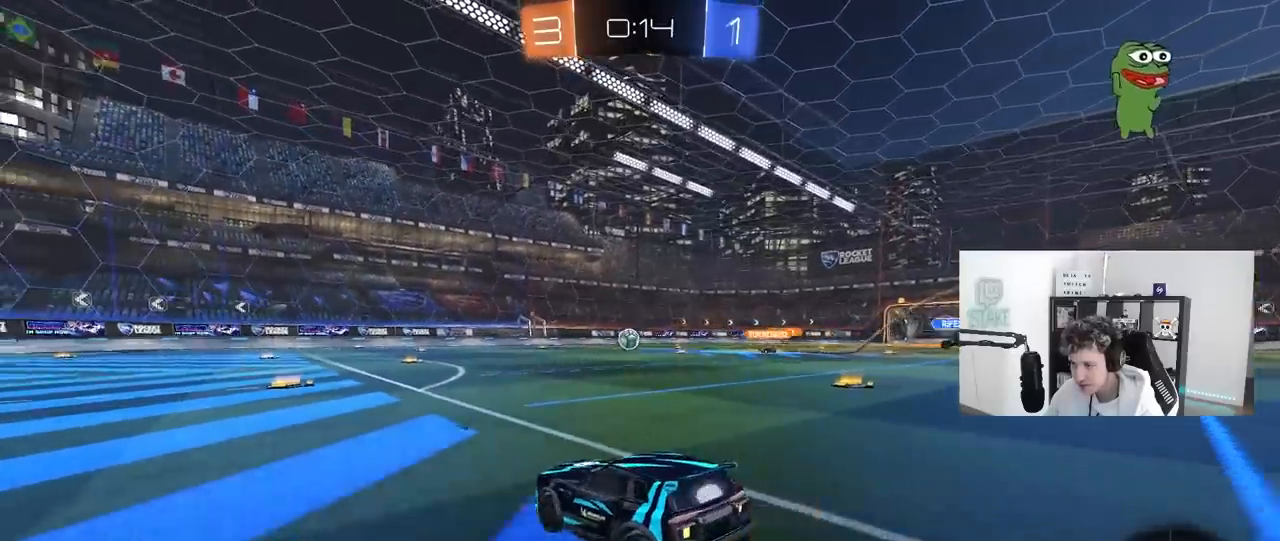
{"keys": ["d", "w"], "mouse": [], "mouse_move": "still", "events": [[200, "a", "down"], [200, "d", "up"], [300, "a", "up"], [300, "s", "up"], [400, "d", "down"], [400, "w", "down"]]}
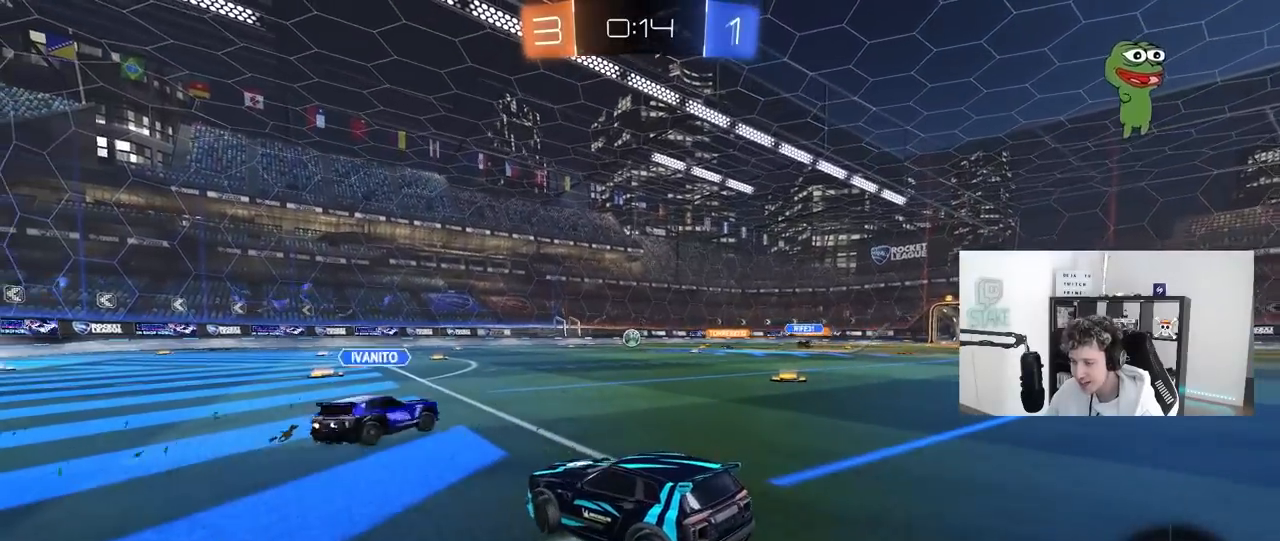
{"keys": ["d", "w"], "mouse": [], "mouse_move": "still", "events": []}
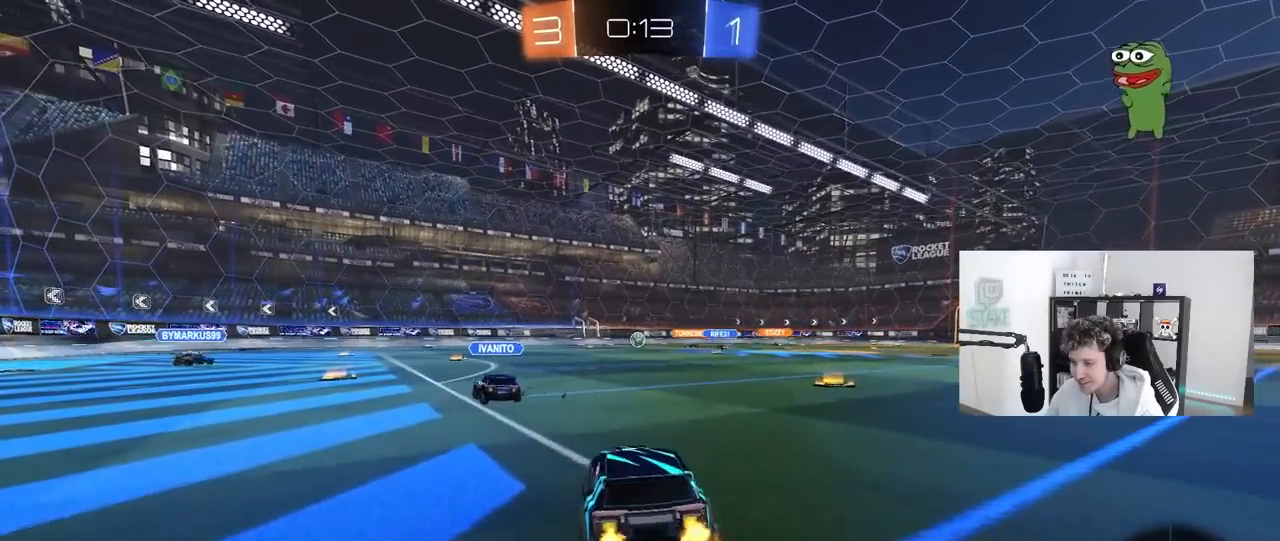
{"keys": ["w"], "mouse": [], "mouse_move": "still", "events": [[283, "d", "up"]]}
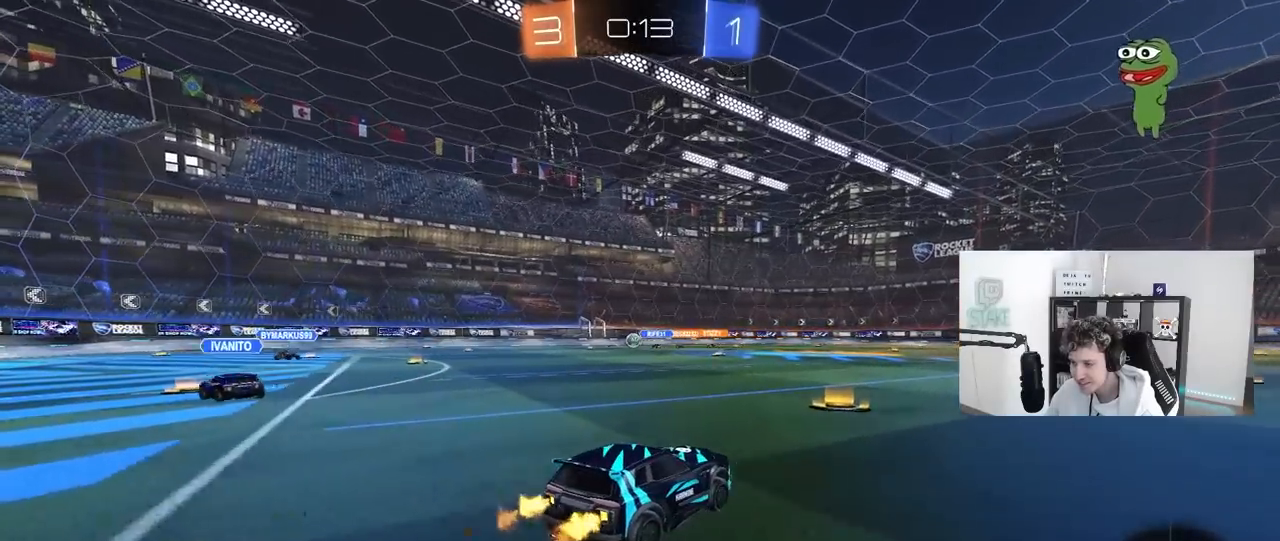
{"keys": ["w"], "mouse": [], "mouse_move": "still", "events": []}
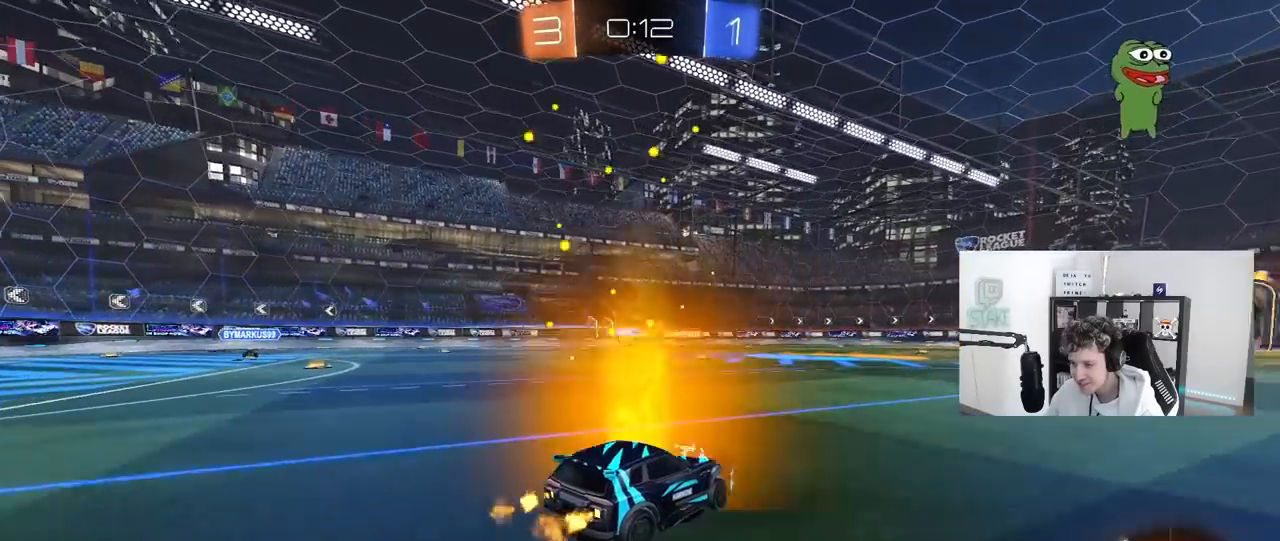
{"keys": ["d", "w"], "mouse": ["left"], "mouse_move": "still", "events": [[183, "a", "down"], [267, "shift", "down"], [317, "shift", "up"], [367, "a", "up"], [417, "d", "down"], [467, "mouse_left", "down"]]}
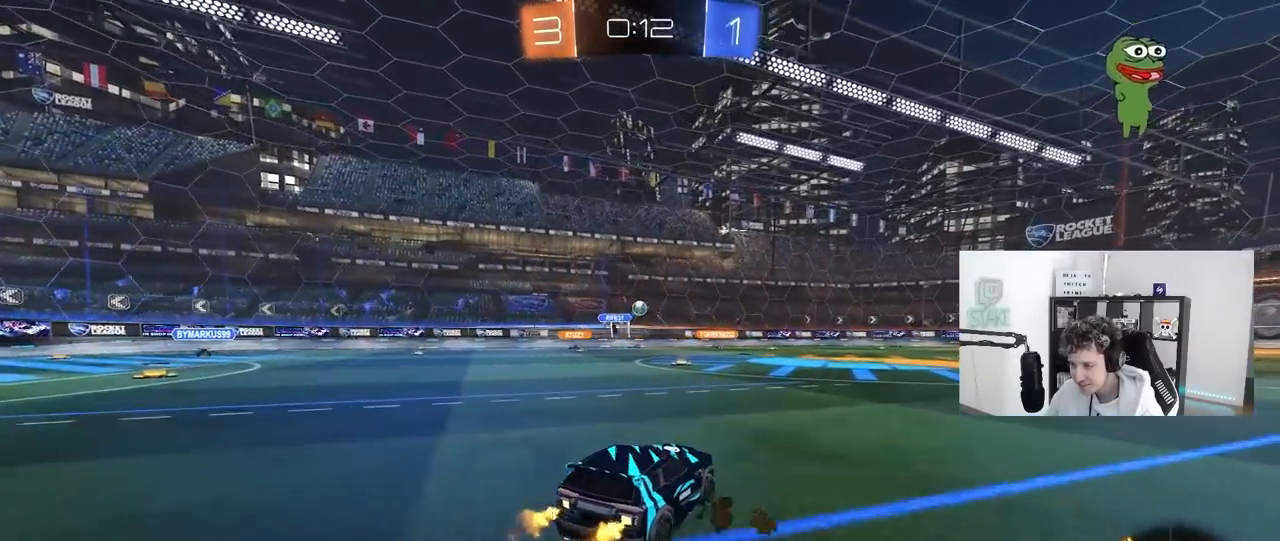
{"keys": ["a"], "mouse": ["right"], "mouse_move": "down-left", "events": [[50, "d", "up"], [333, "a", "down"], [383, "mouse_left", "up"], [417, "mouse_right", "down"], [417, "w", "up"]]}
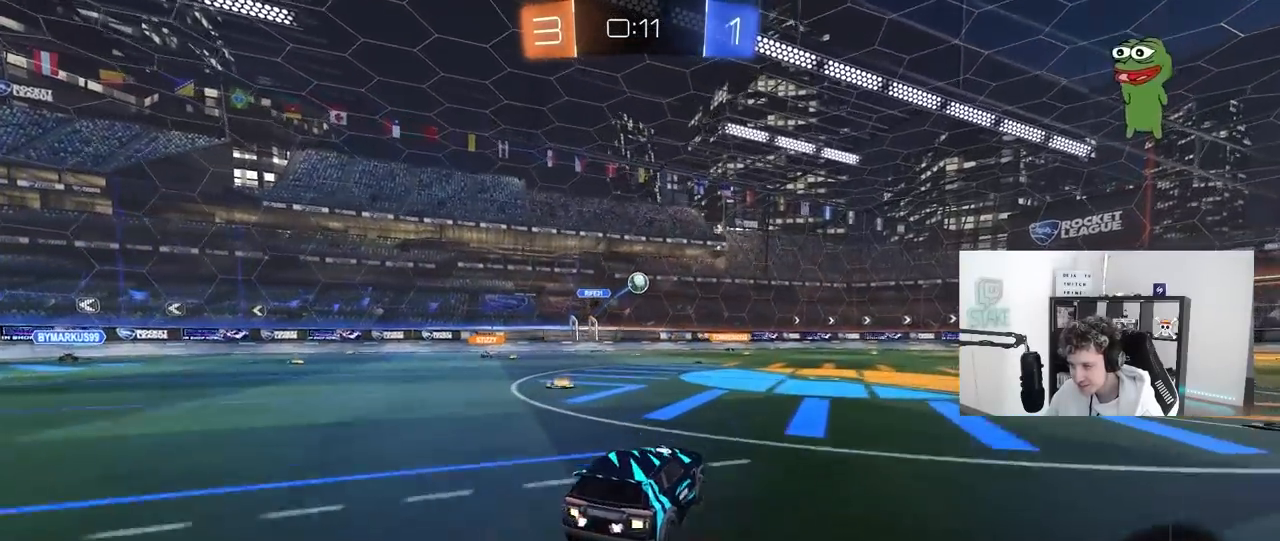
{"keys": ["a", "w"], "mouse": [], "mouse_move": "still", "events": [[17, "a", "up"], [17, "s", "down"], [67, "d", "down"], [67, "mouse_left", "down"], [200, "a", "down"], [200, "d", "up"], [200, "mouse_right", "up"], [250, "a", "up"], [250, "d", "down"], [250, "s", "up"], [350, "shift", "down"], [450, "a", "down"], [450, "mouse_left", "up"], [483, "d", "up"], [483, "shift", "up"], [483, "w", "down"]]}
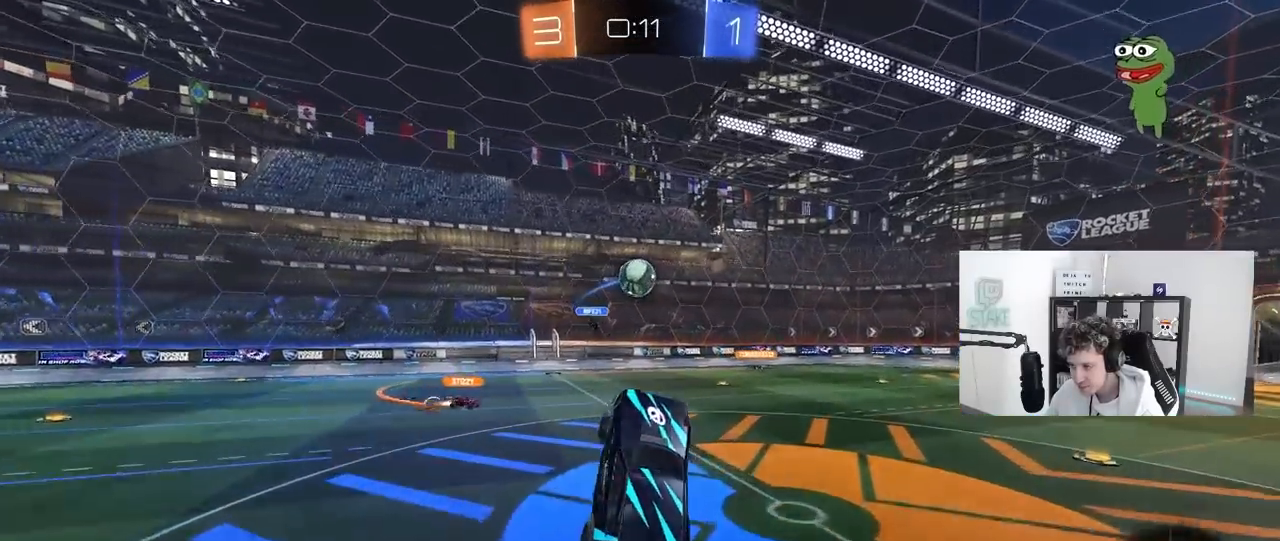
{"keys": ["shift", "w"], "mouse": [], "mouse_move": "still", "events": [[83, "a", "up"], [133, "mouse_left", "down"], [133, "w", "up"], [317, "mouse_left", "up"], [367, "w", "down"], [500, "shift", "down"]]}